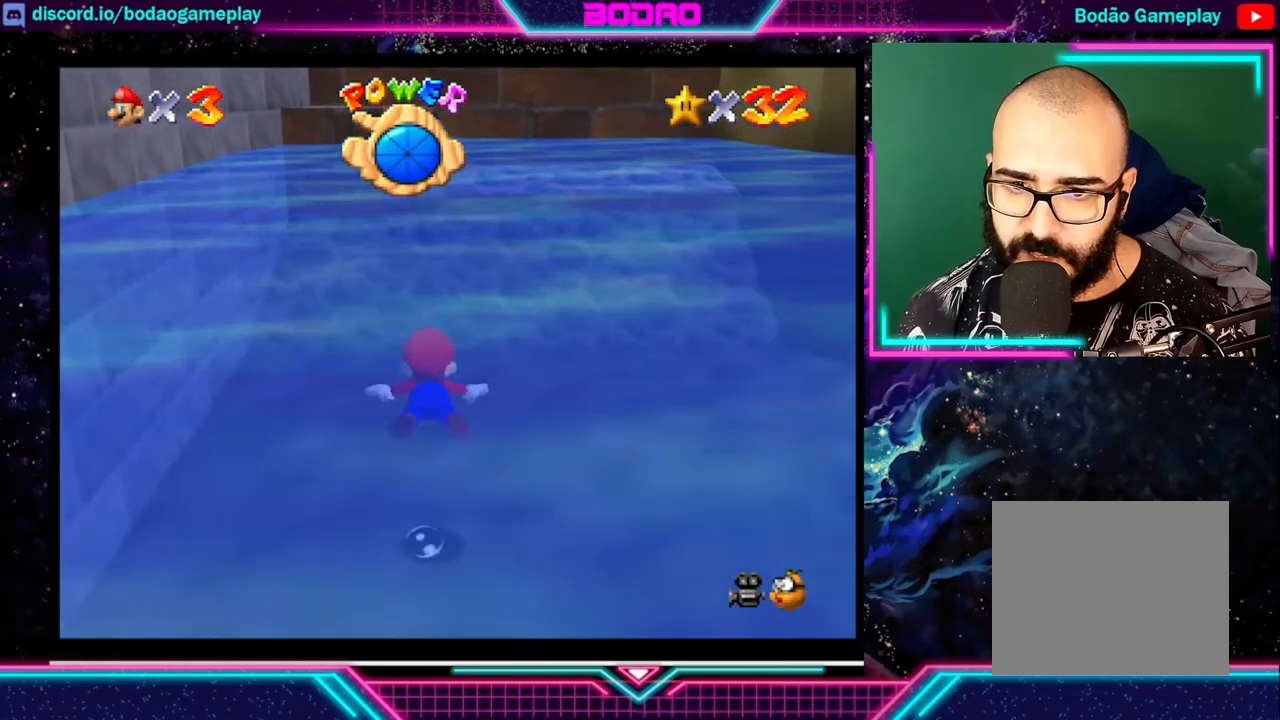
Gameplay with a controller (Xbox layout); each line is a JSON object with the inputs held at the frame after it. "events" lists button and stick changes between this image and that frame as [ms after this image, input, new state], when the widget could be followed in between. Not read: L3 R3 right_stick.
{"buttons": ["A"], "left_stick": "down", "events": [[80, "A", "up"], [120, "A", "down"], [160, "left_stick", "down"]]}
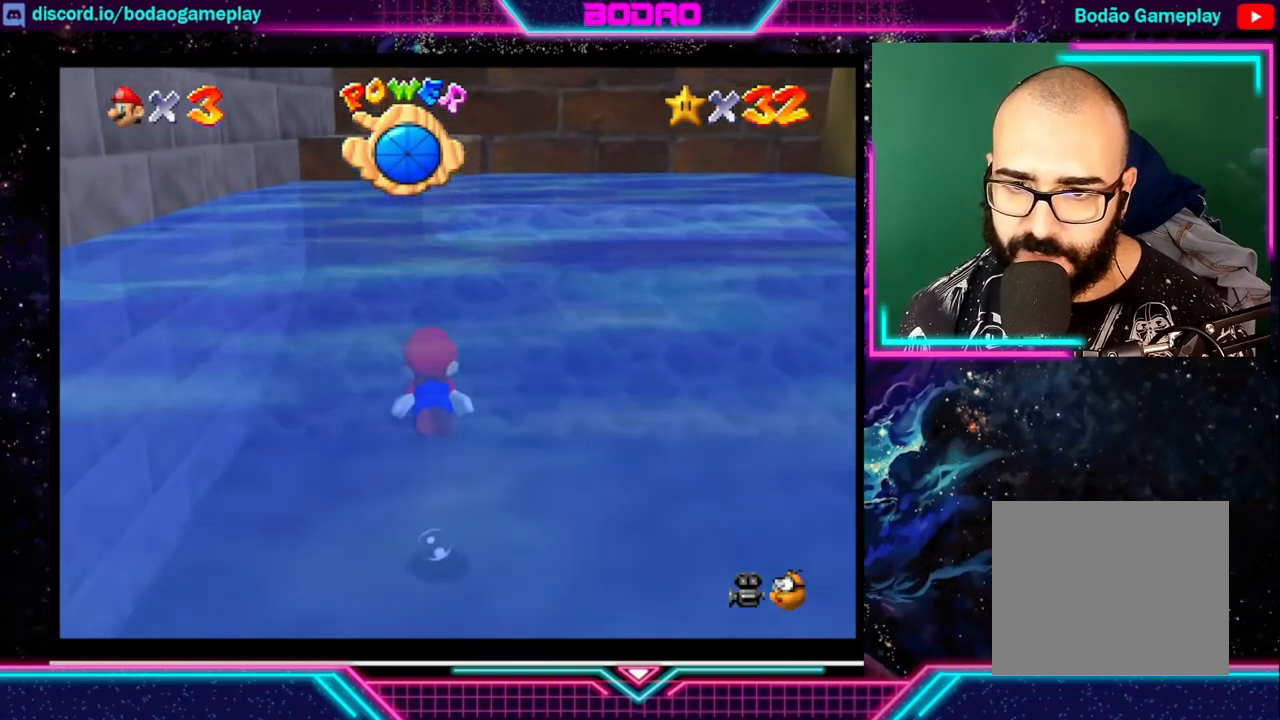
{"buttons": ["A"], "left_stick": "down", "events": [[240, "A", "up"], [480, "A", "down"]]}
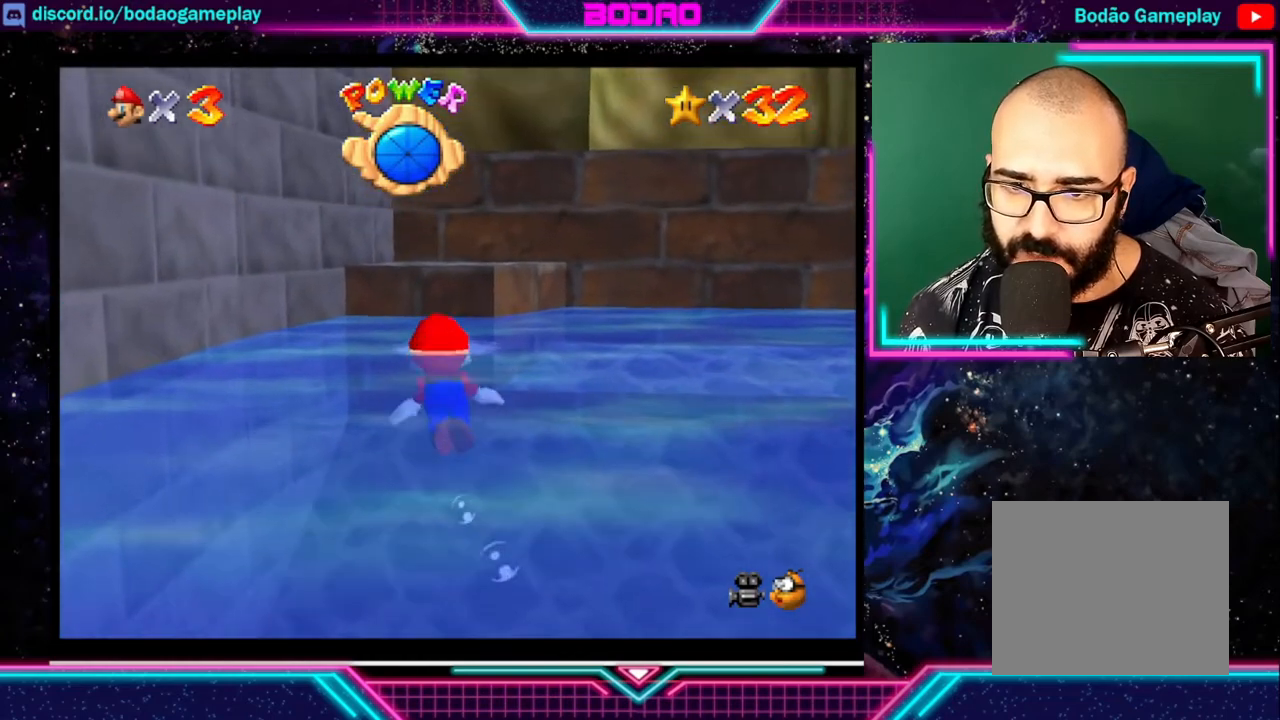
{"buttons": ["A"], "left_stick": "down", "events": [[400, "A", "up"], [480, "A", "down"]]}
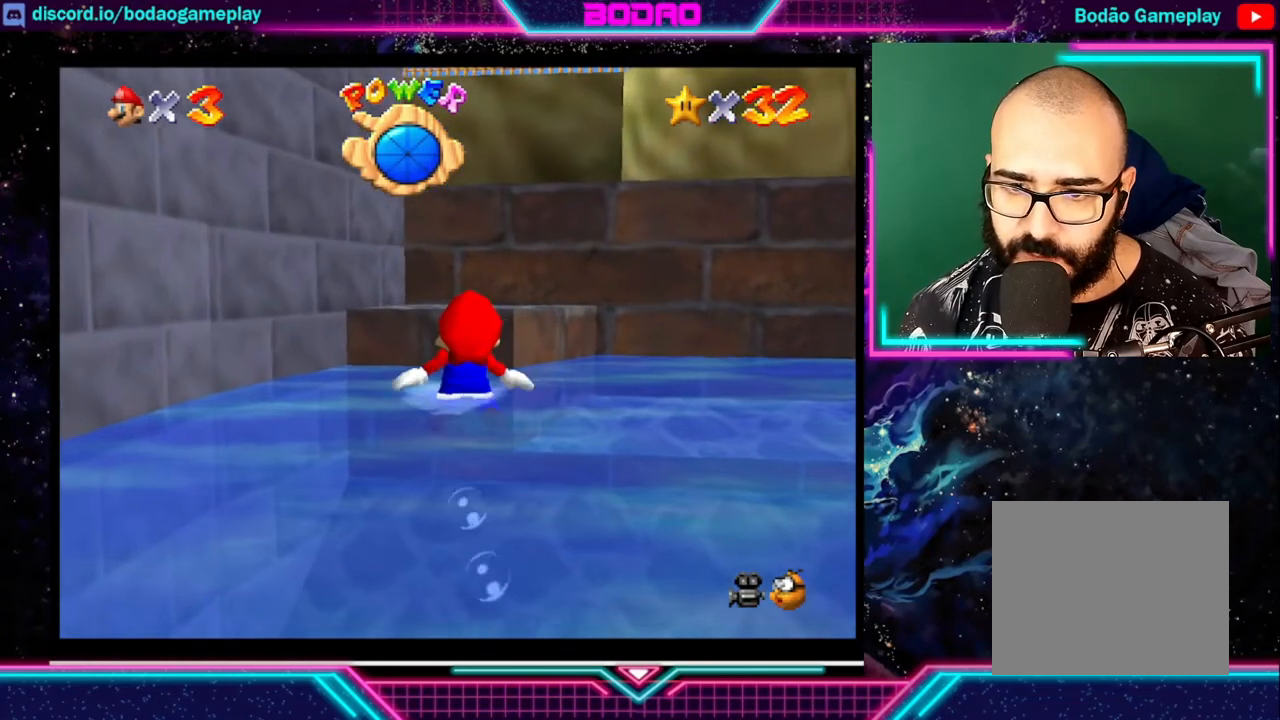
{"buttons": ["A"], "left_stick": "down", "events": [[280, "A", "up"], [360, "A", "down"]]}
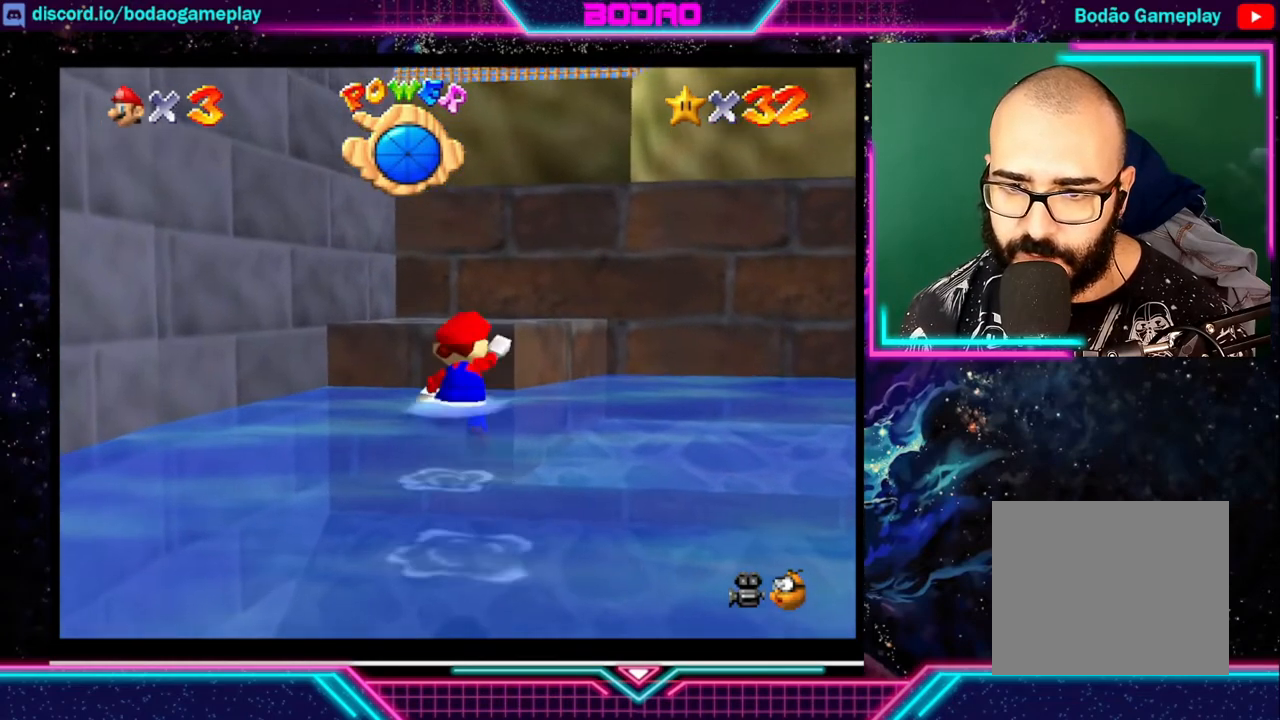
{"buttons": [], "left_stick": "up", "events": [[320, "left_stick", "up"], [360, "A", "up"]]}
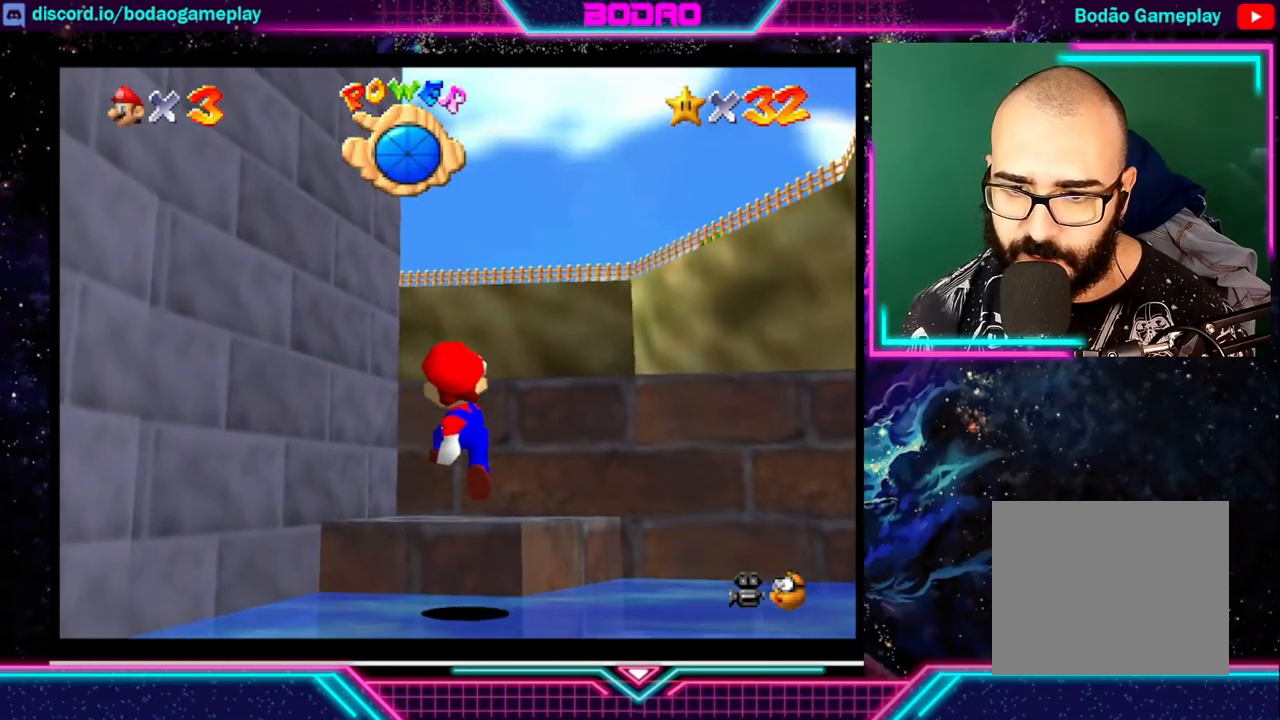
{"buttons": [], "left_stick": "up", "events": []}
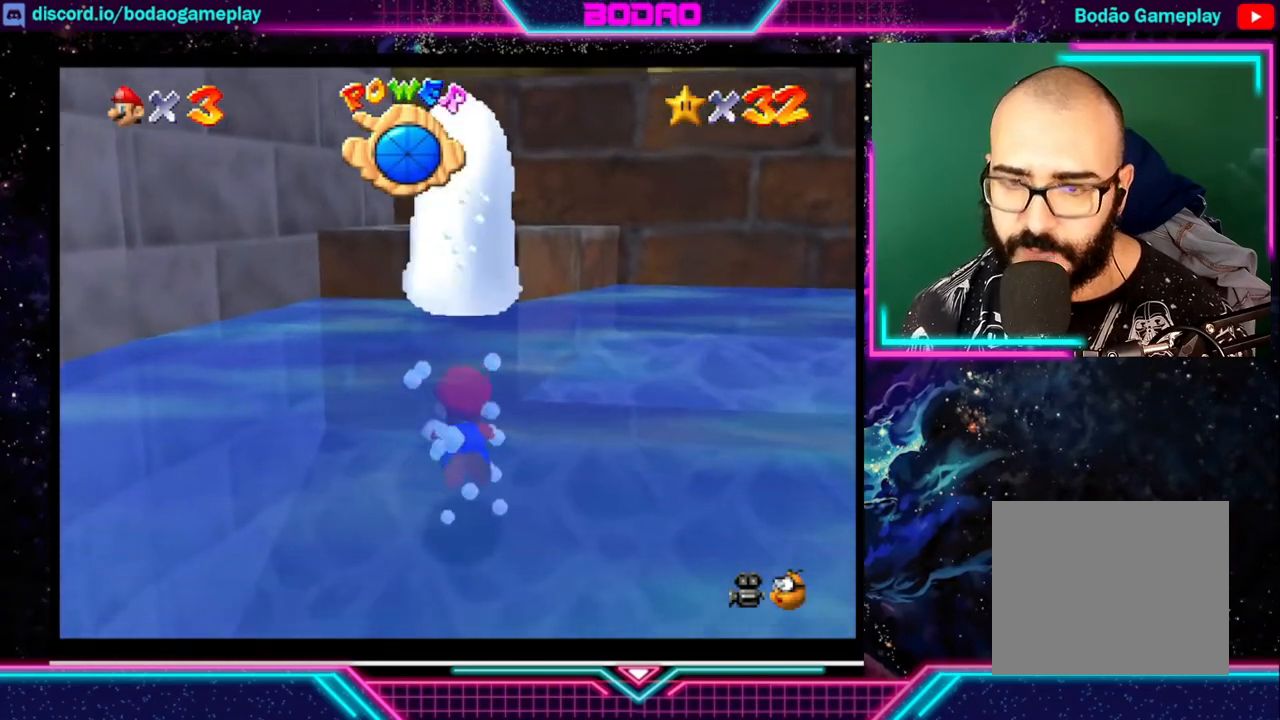
{"buttons": ["A"], "left_stick": "down", "events": [[40, "left_stick", "center"], [120, "A", "down"], [120, "left_stick", "down"]]}
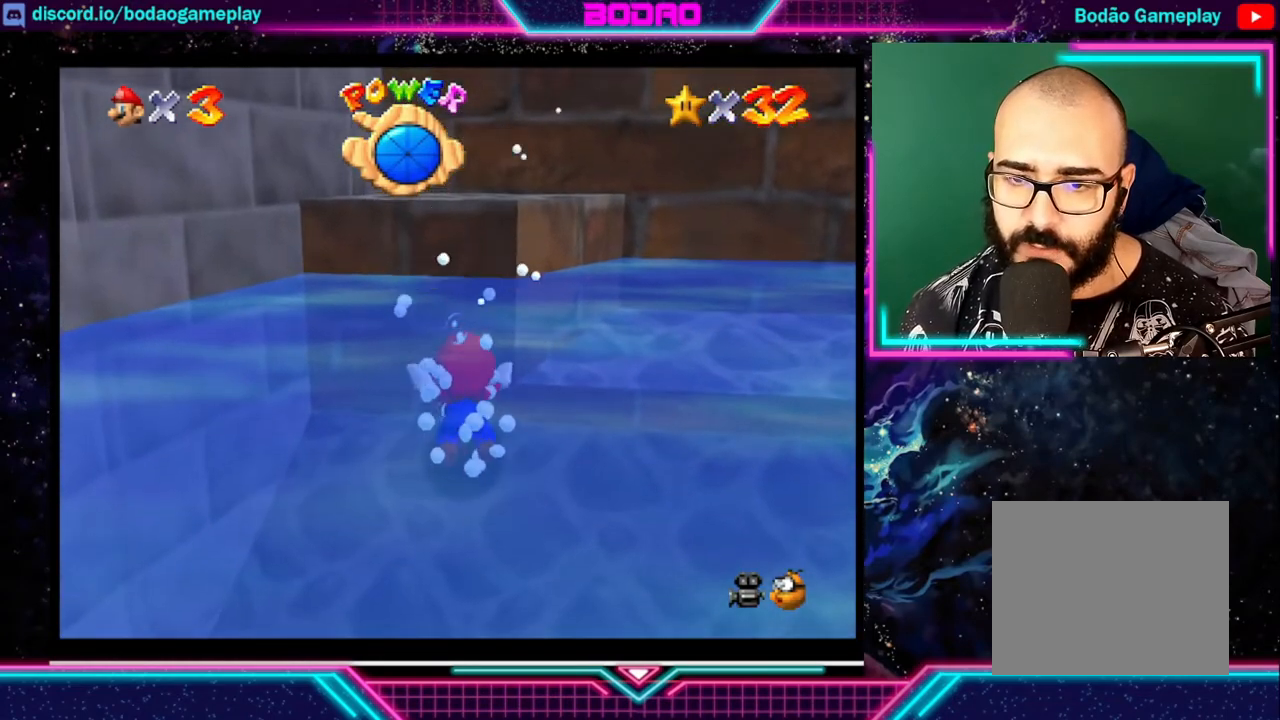
{"buttons": ["A"], "left_stick": "down", "events": [[120, "A", "up"], [240, "A", "down"]]}
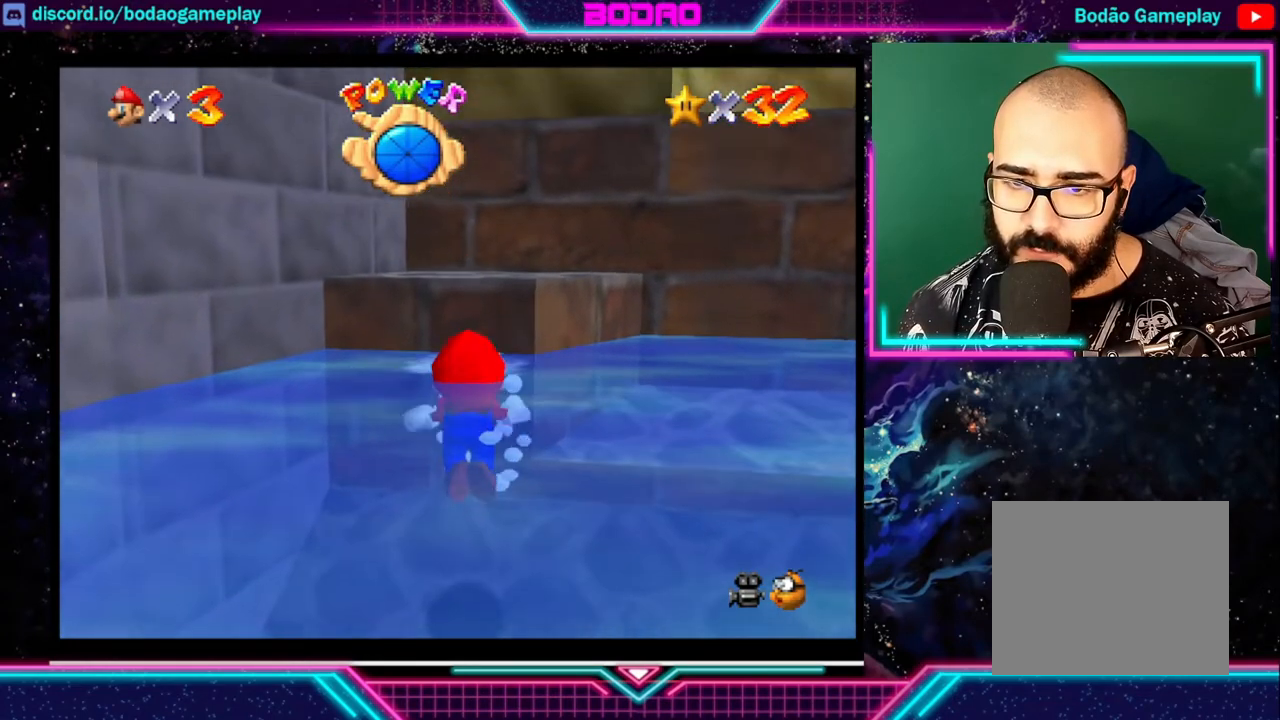
{"buttons": ["A"], "left_stick": "down", "events": [[200, "A", "up"], [280, "A", "down"]]}
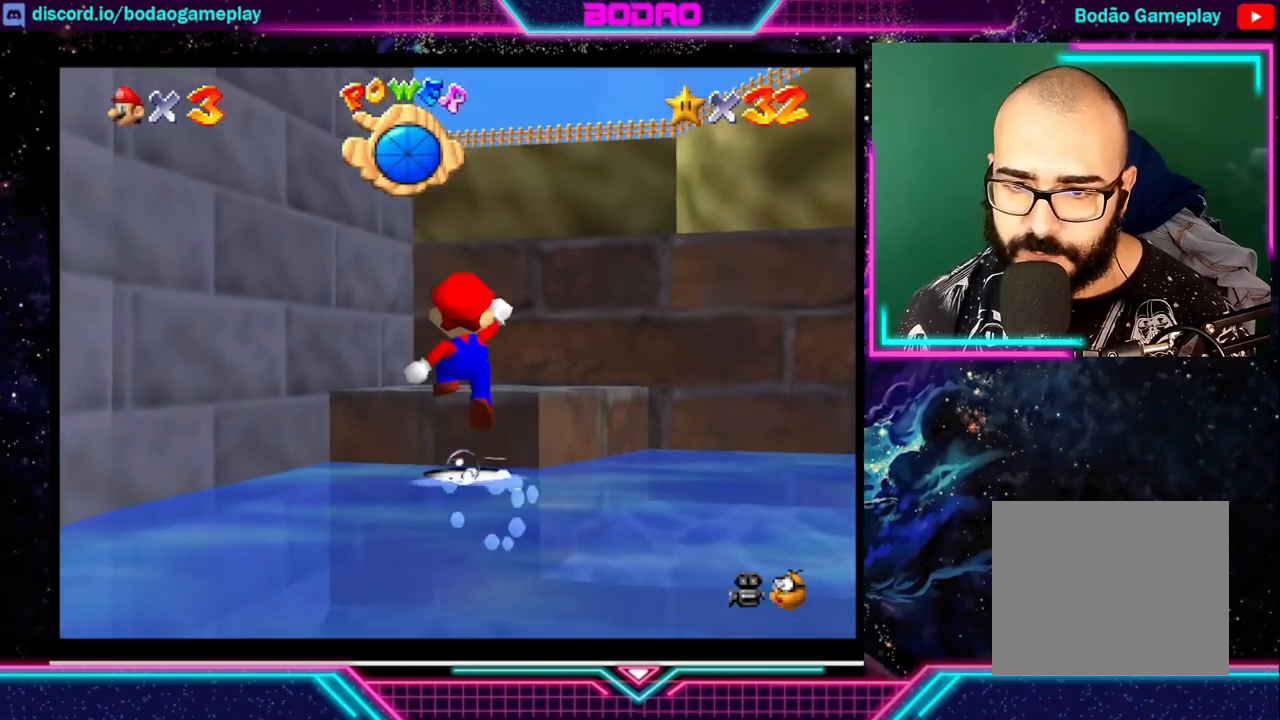
{"buttons": [], "left_stick": "up", "events": [[200, "A", "up"], [240, "left_stick", "up"]]}
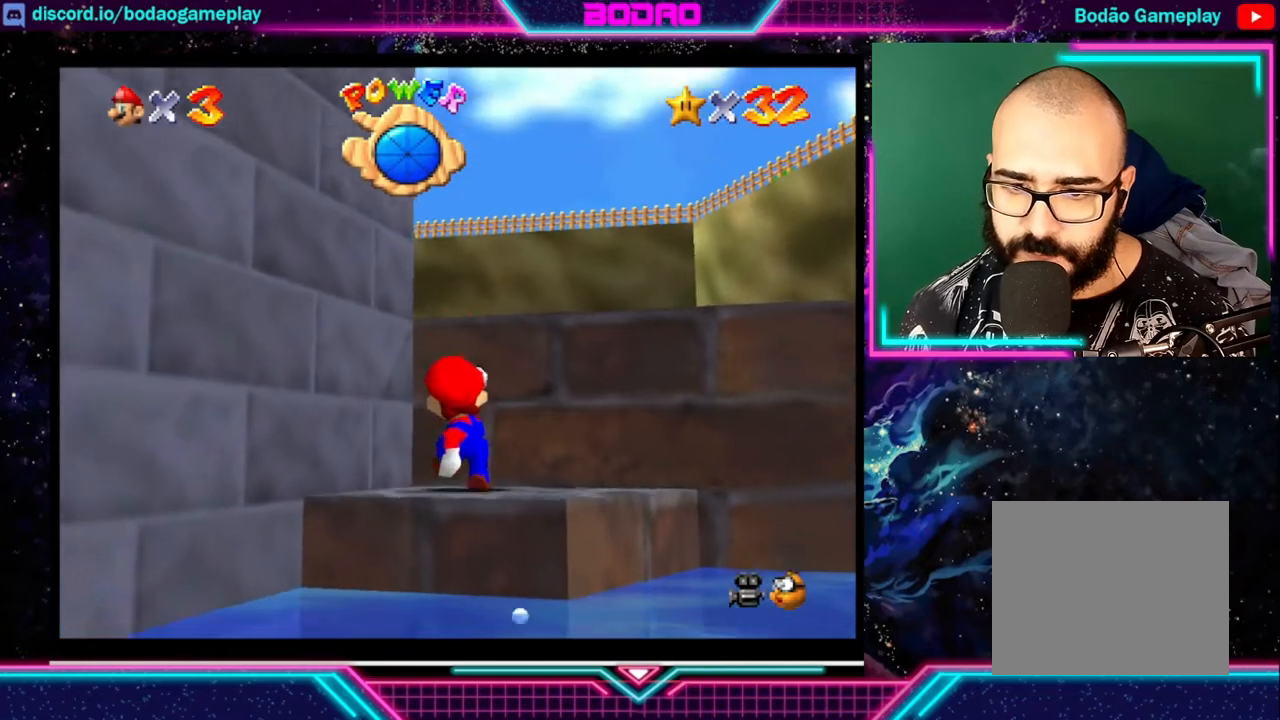
{"buttons": ["A"], "left_stick": "up", "events": [[40, "A", "down"]]}
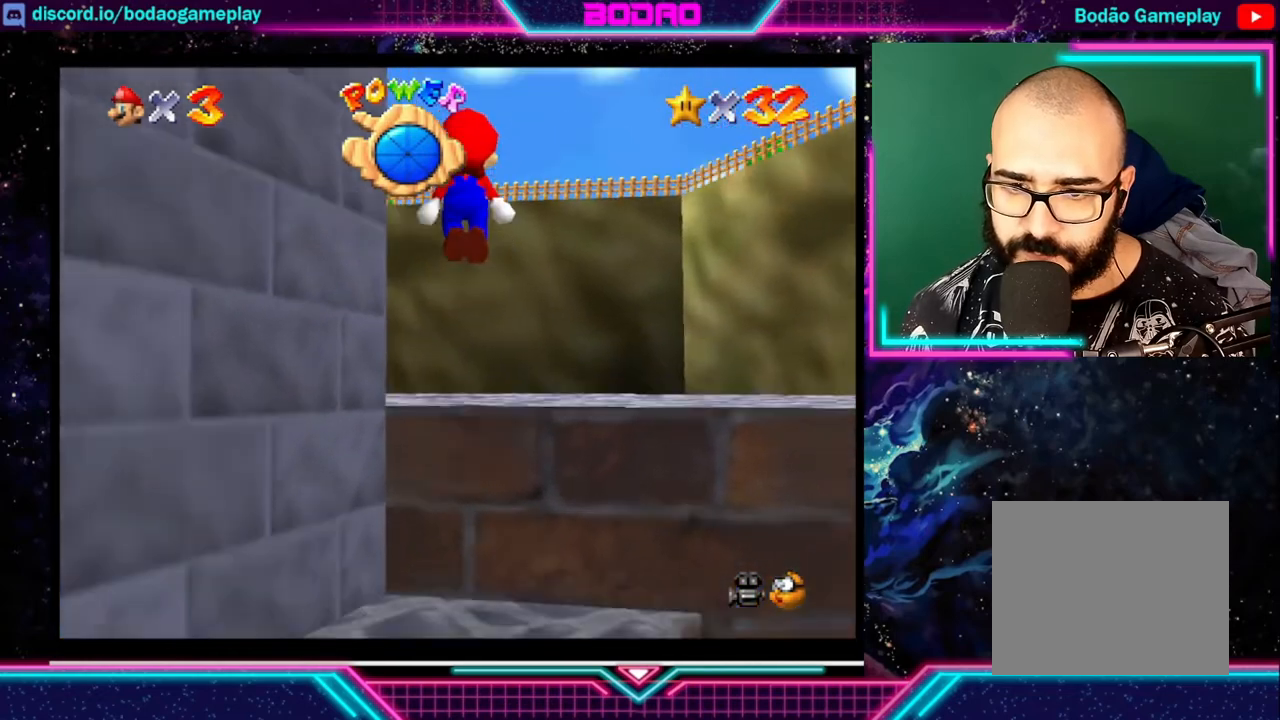
{"buttons": [], "left_stick": "up-right", "events": [[200, "A", "up"], [480, "left_stick", "up-right"]]}
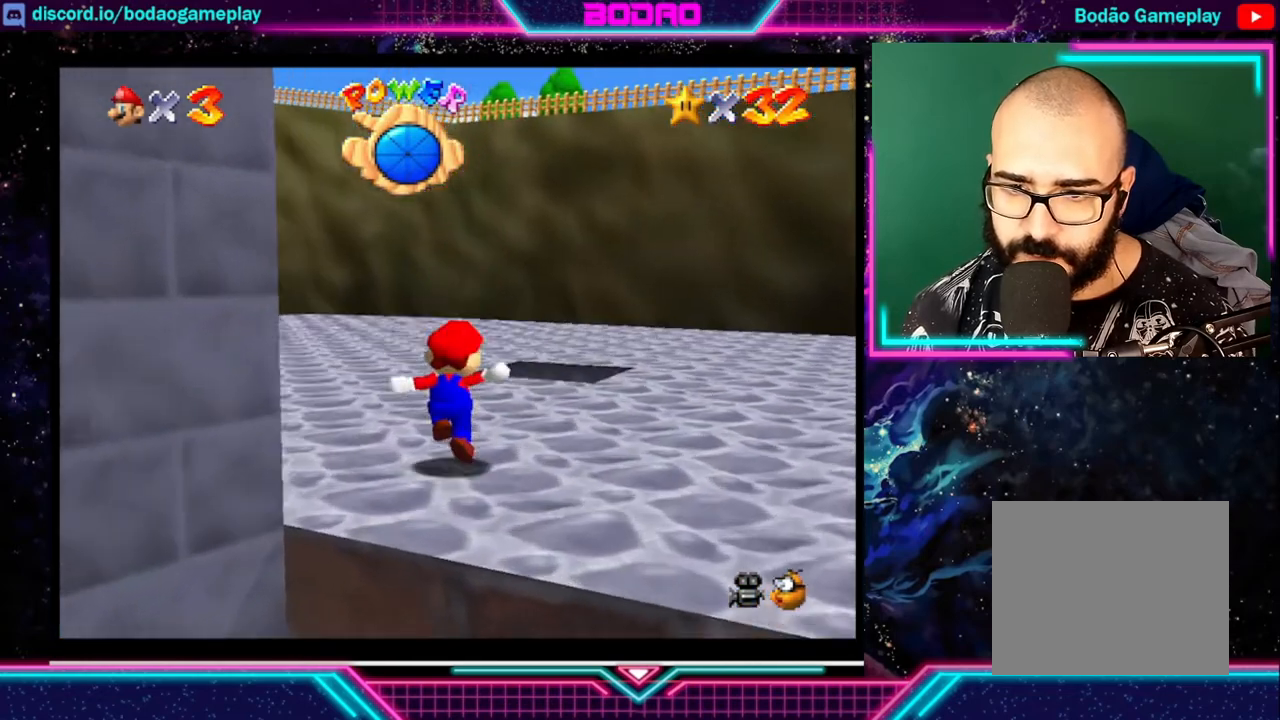
{"buttons": ["A"], "left_stick": "up", "events": [[120, "A", "down"], [440, "left_stick", "up"]]}
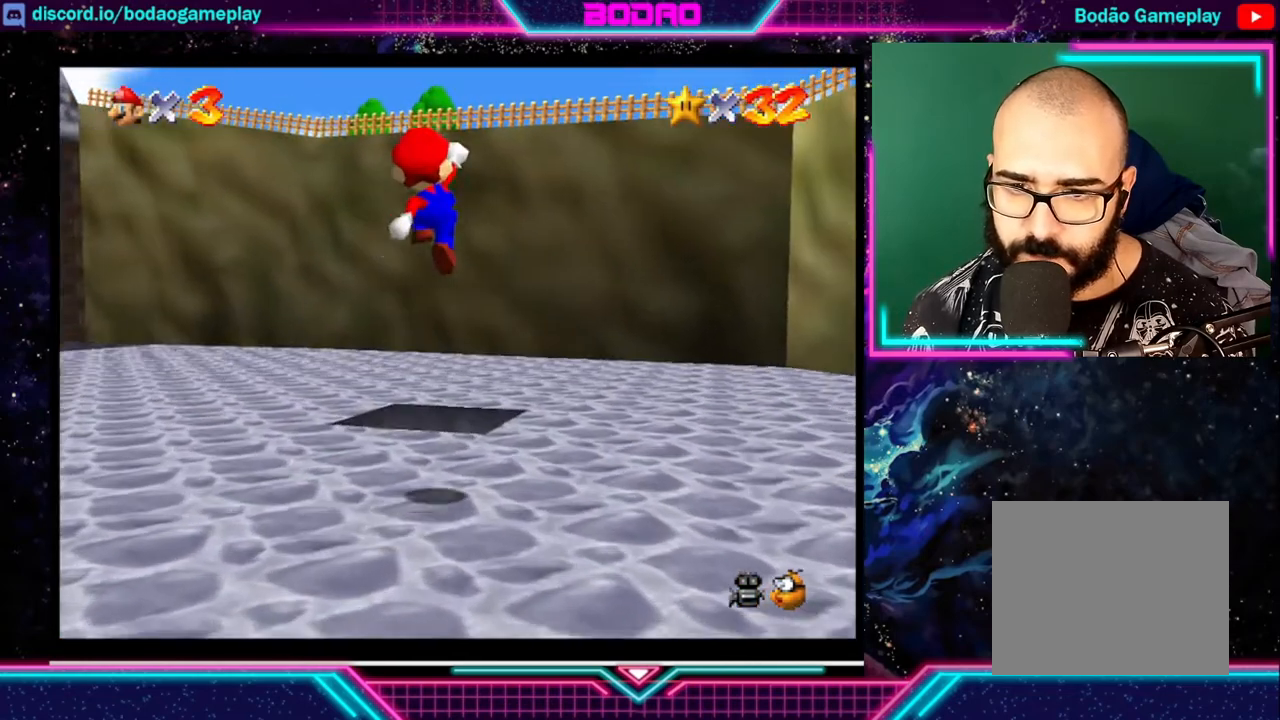
{"buttons": [], "left_stick": "up", "events": [[40, "left_stick", "up-left"], [480, "left_stick", "up"], [520, "A", "up"]]}
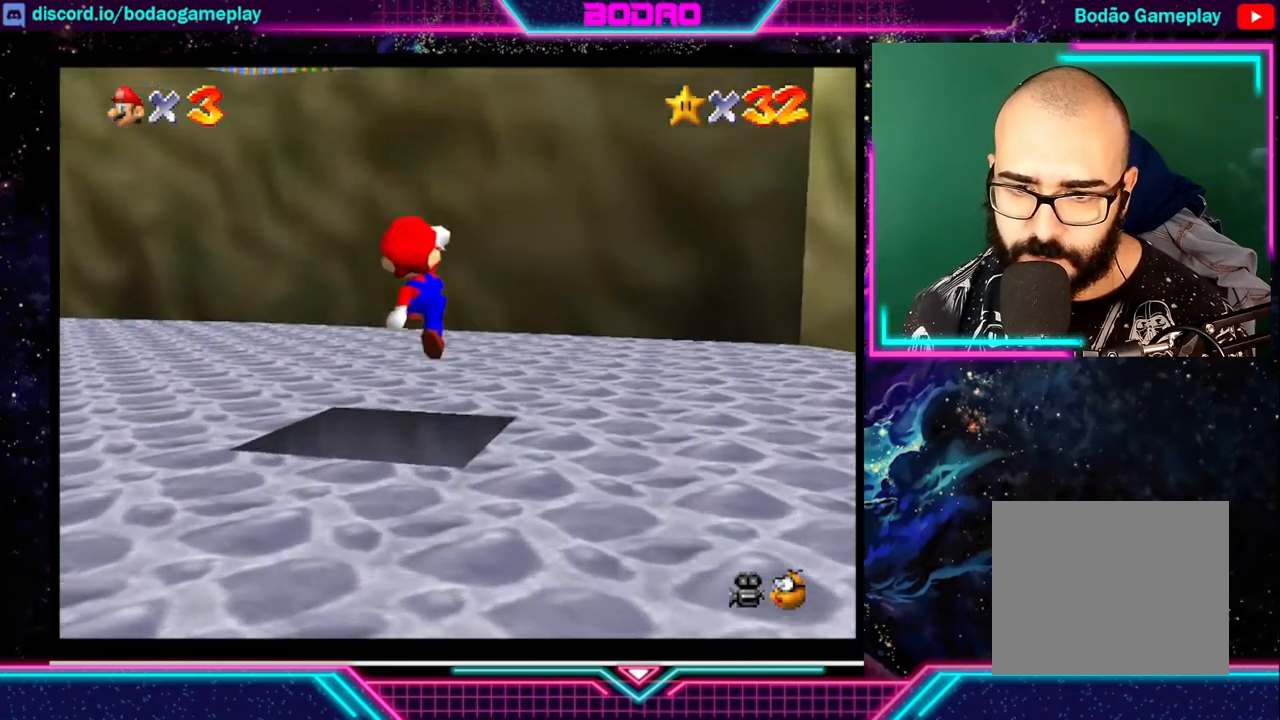
{"buttons": [], "left_stick": "center", "events": [[360, "left_stick", "center"]]}
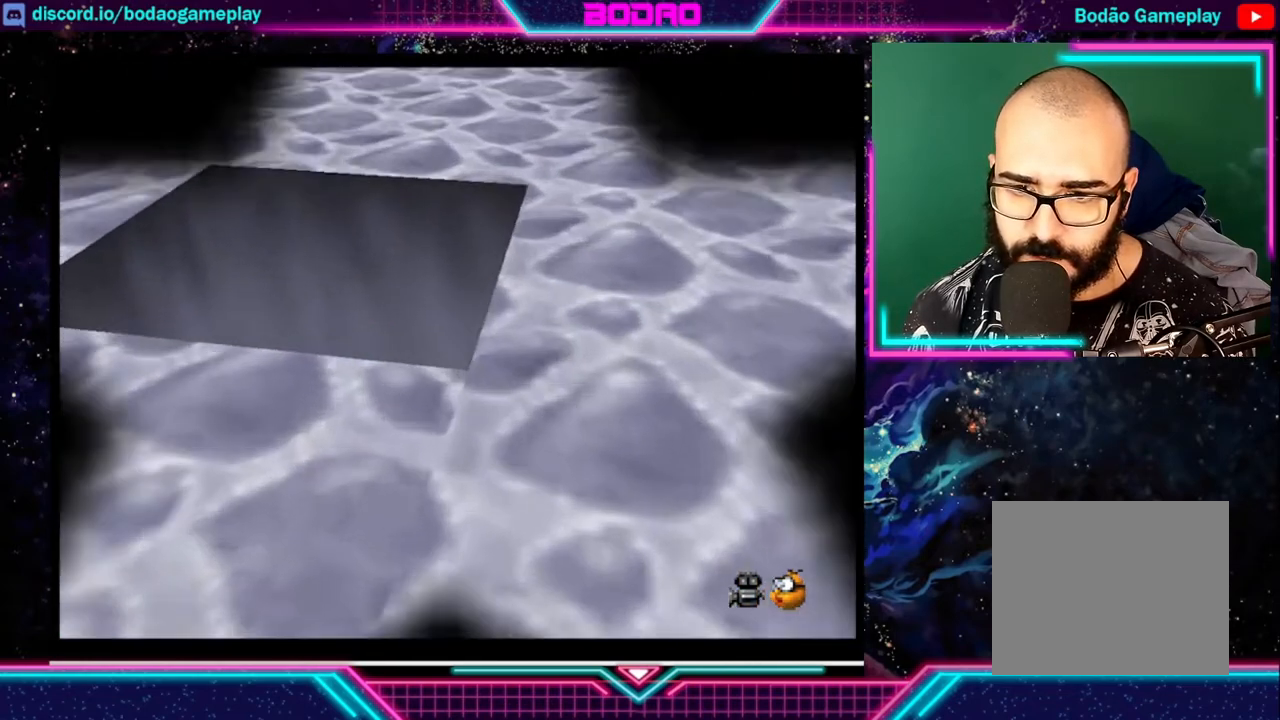
{"buttons": [], "left_stick": "center", "events": []}
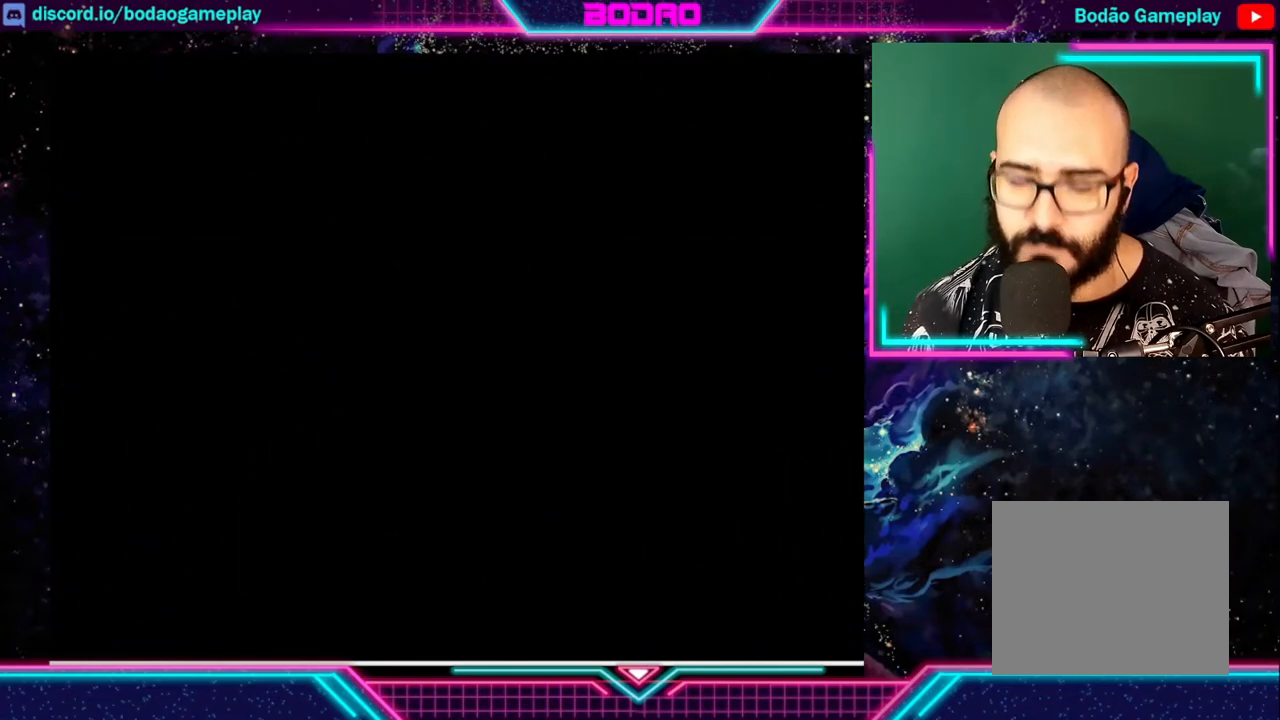
{"buttons": [], "left_stick": "center", "events": []}
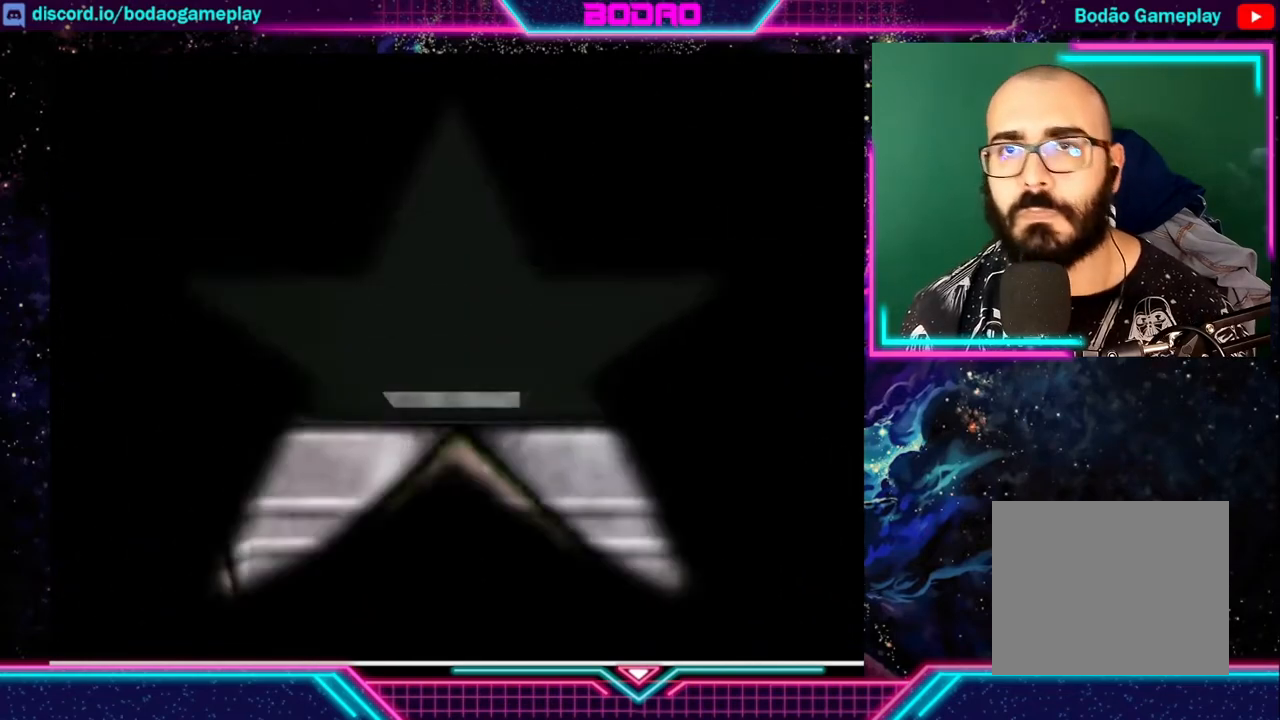
{"buttons": [], "left_stick": "down-right", "events": [[360, "left_stick", "down-right"]]}
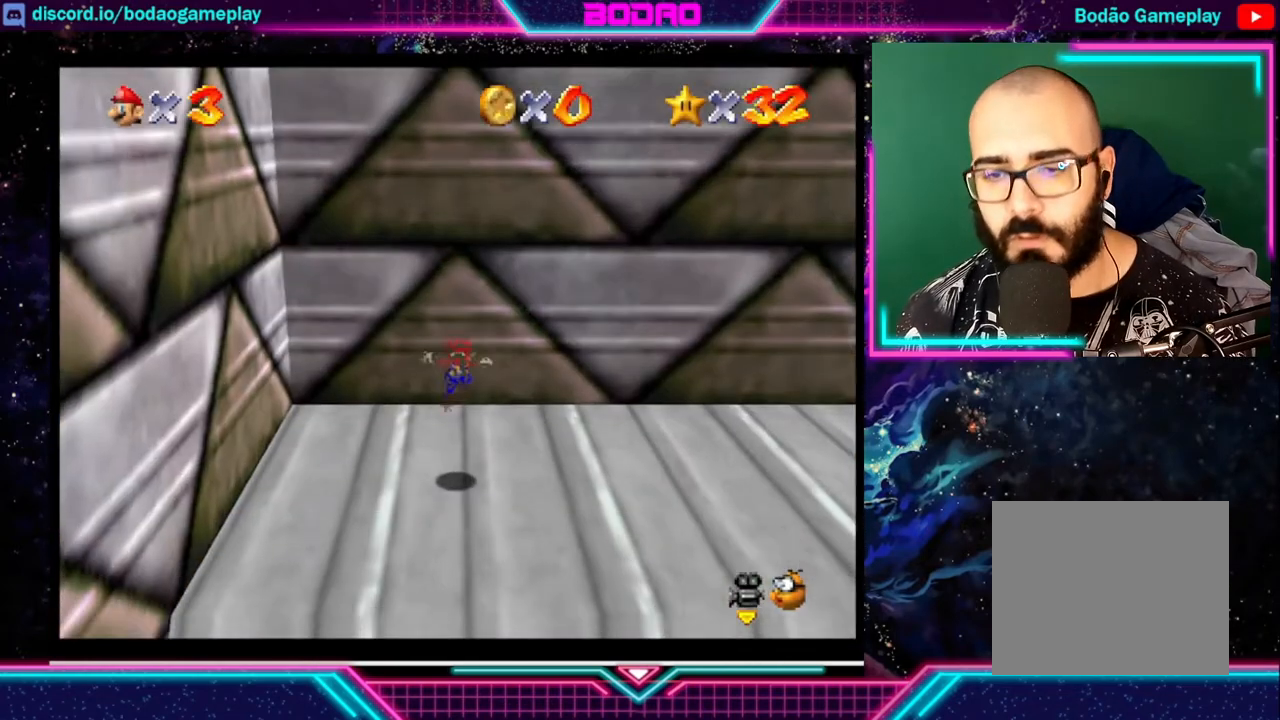
{"buttons": [], "left_stick": "down-right", "events": []}
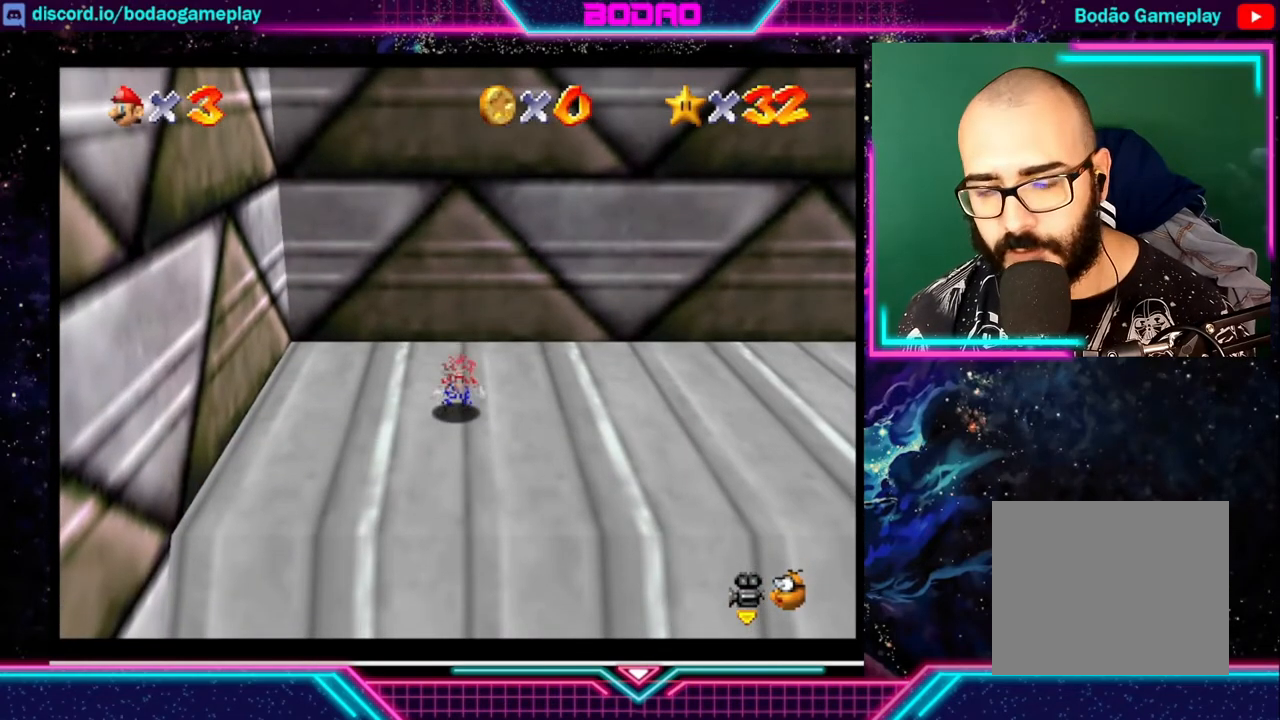
{"buttons": ["A"], "left_stick": "down-right", "events": [[440, "A", "down"]]}
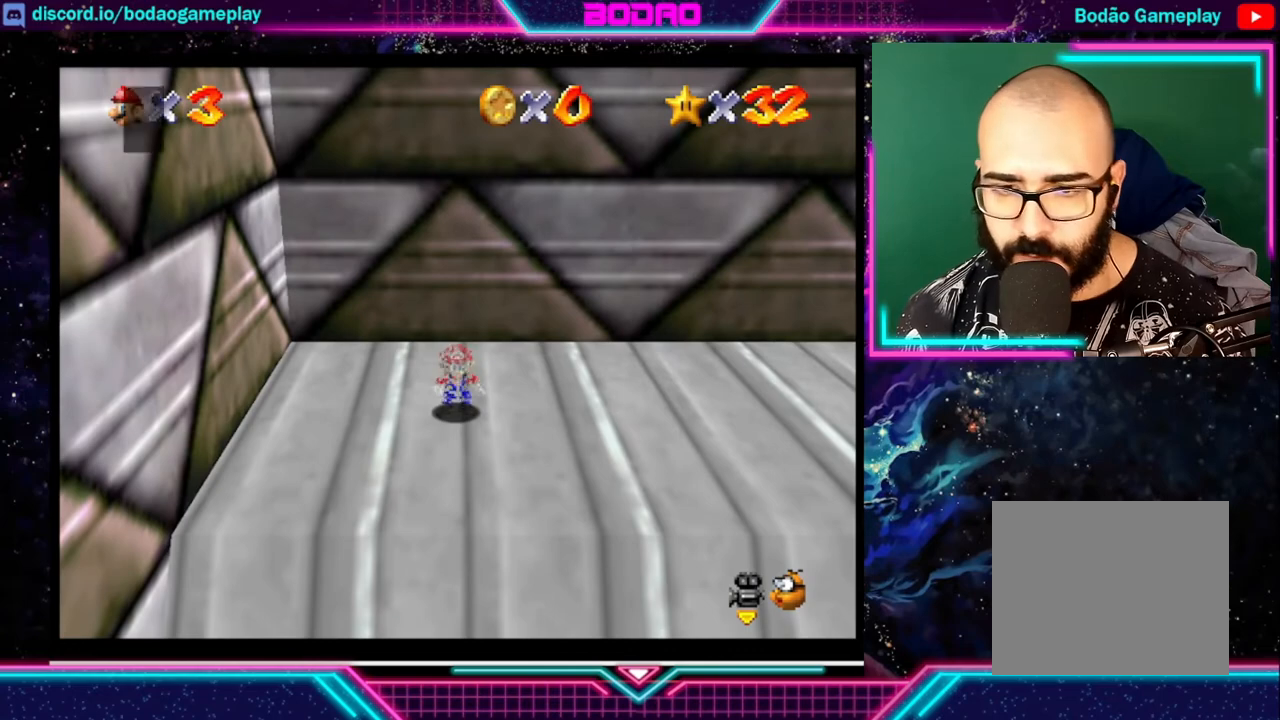
{"buttons": [], "left_stick": "down-right", "events": [[120, "A", "up"], [280, "A", "down"], [440, "A", "up"]]}
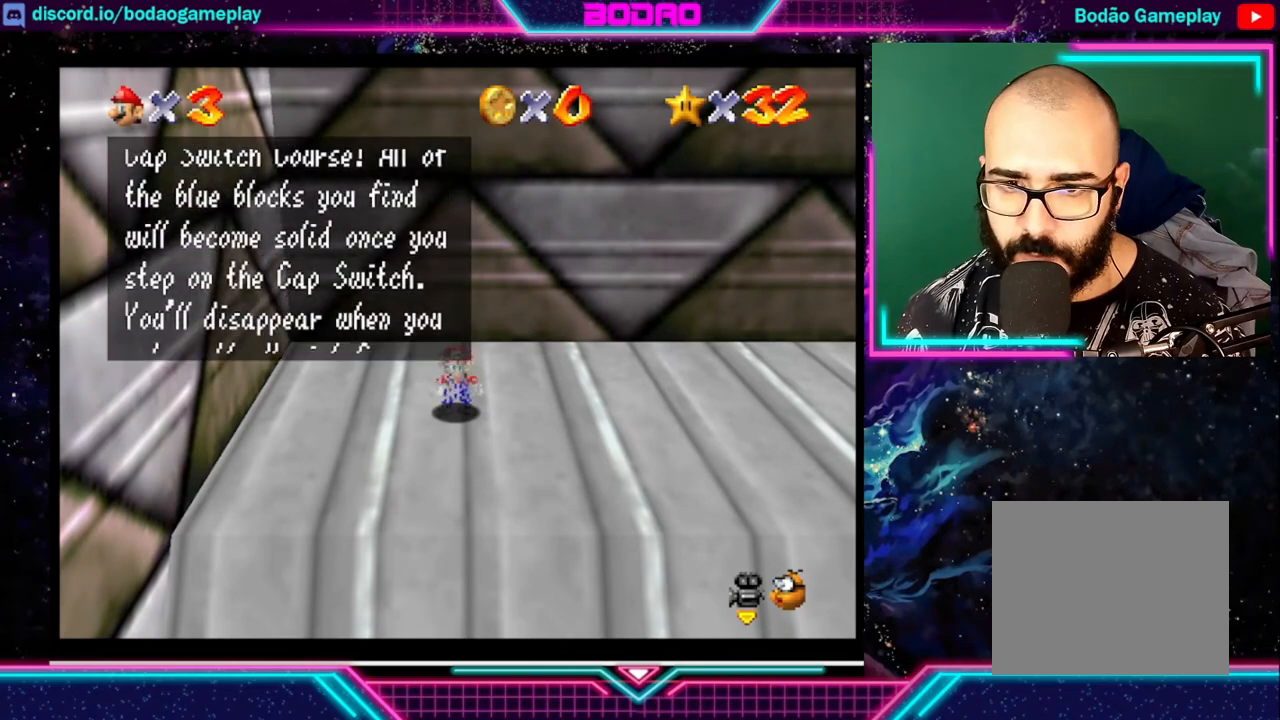
{"buttons": [], "left_stick": "down-right", "events": [[240, "A", "down"], [400, "A", "up"]]}
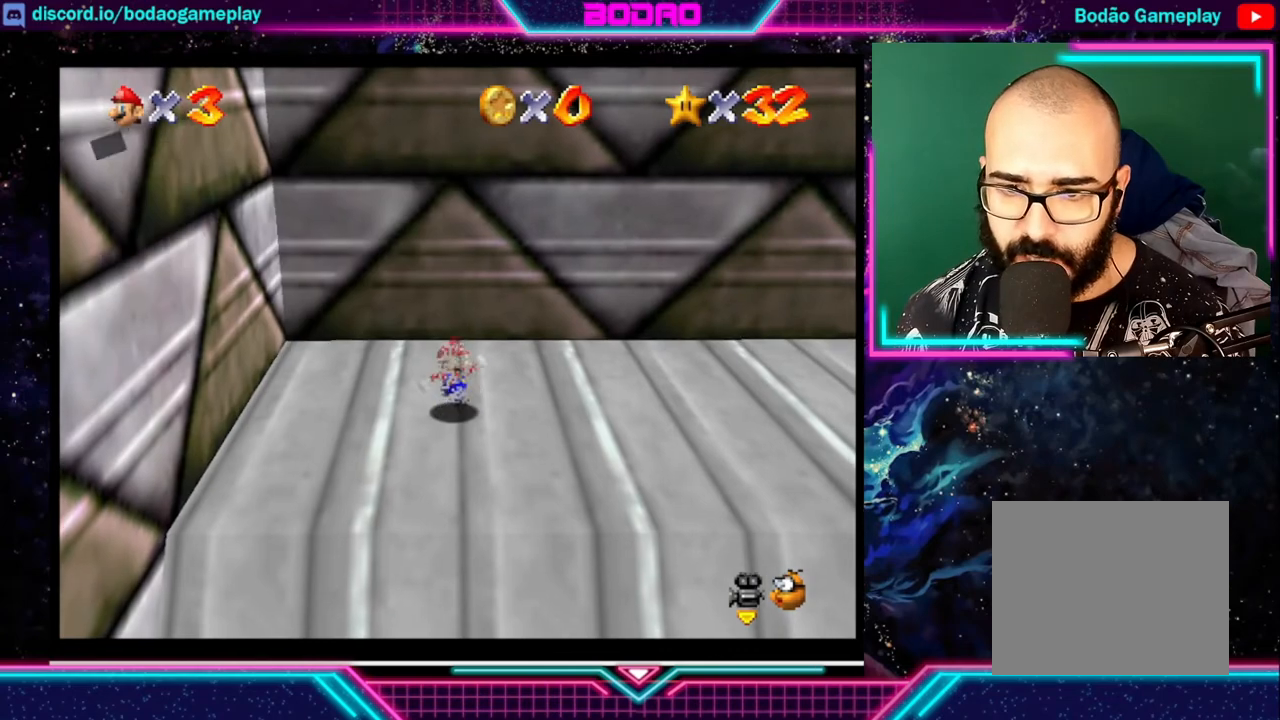
{"buttons": ["A"], "left_stick": "down-right", "events": [[480, "A", "down"]]}
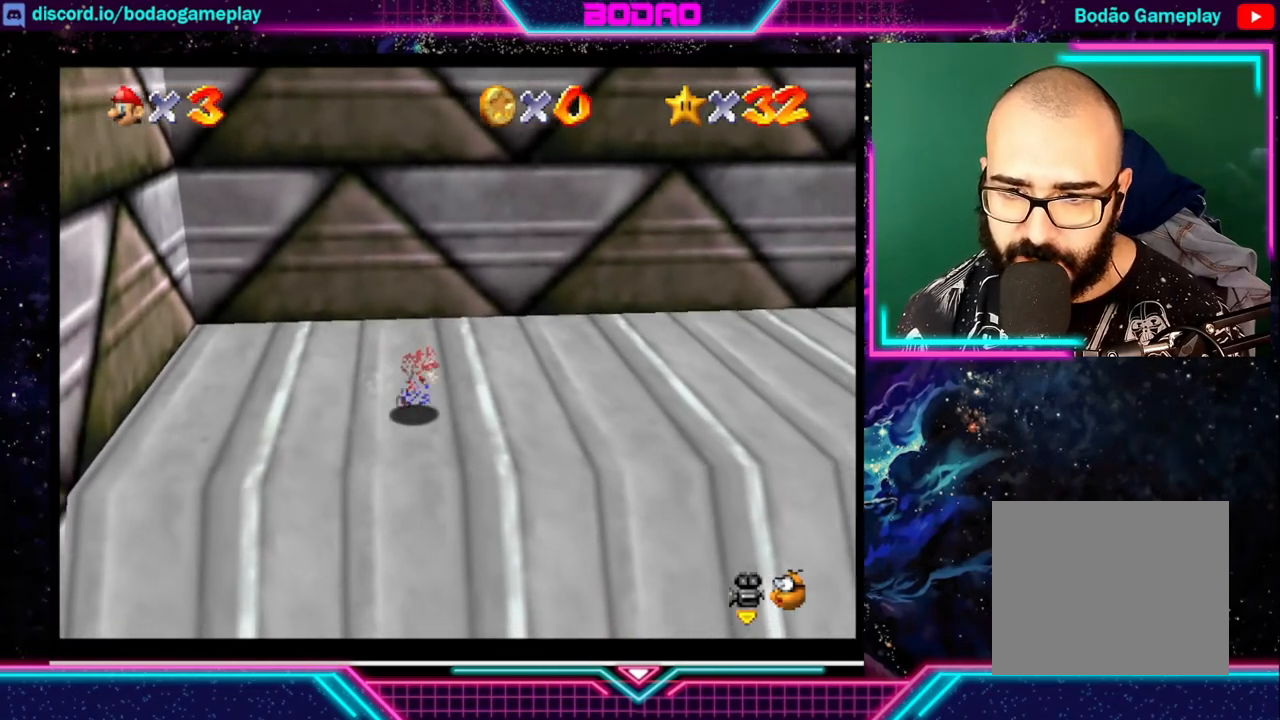
{"buttons": [], "left_stick": "down-right", "events": [[160, "A", "up"]]}
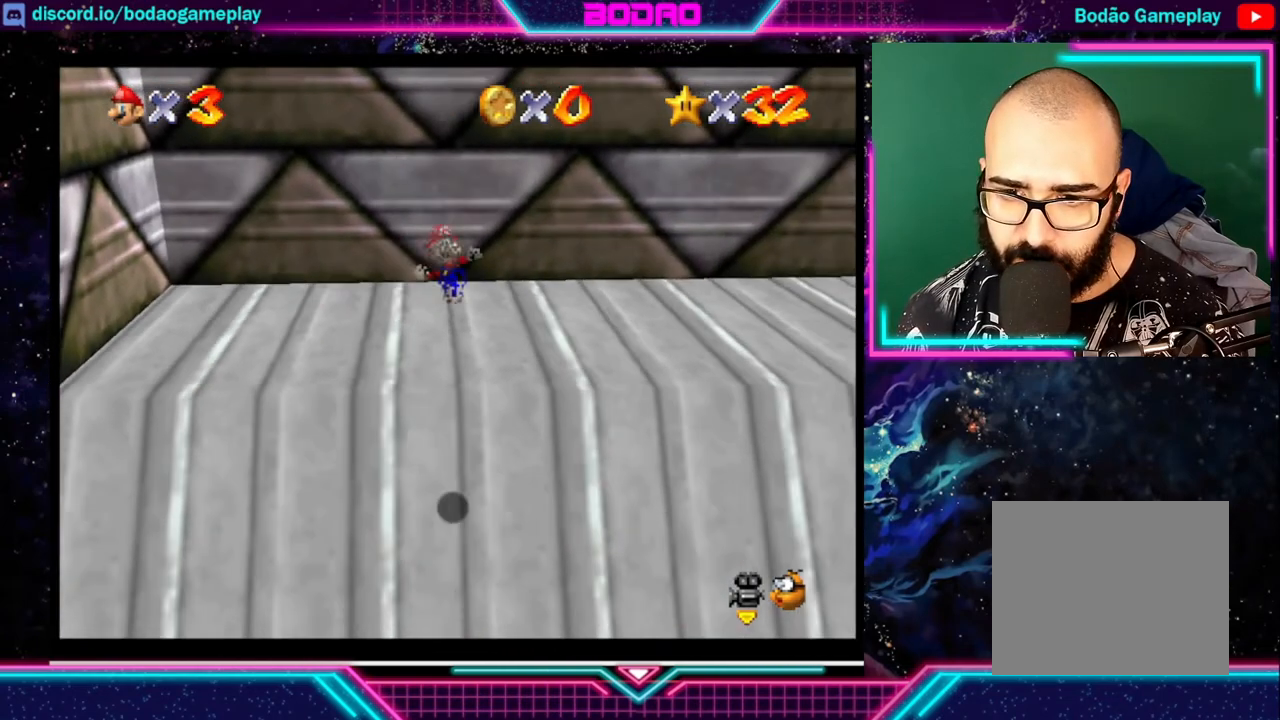
{"buttons": [], "left_stick": "down-right", "events": []}
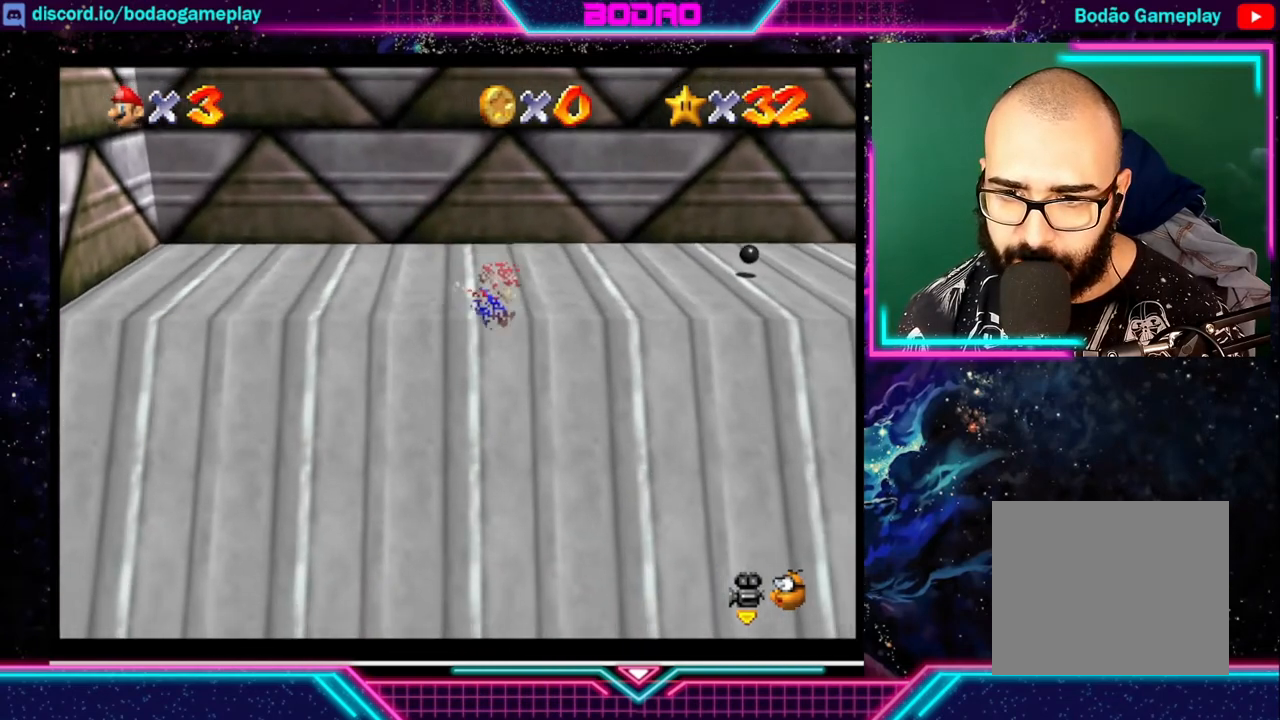
{"buttons": [], "left_stick": "down-right", "events": []}